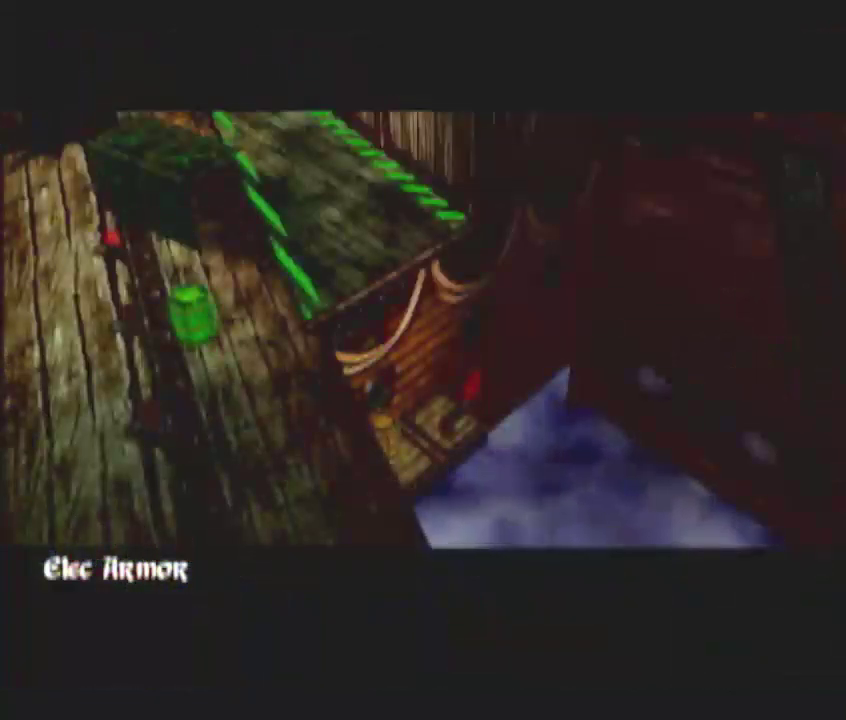
Gameplay with a controller (Nintendo layout); each line is a JSON object with the inputs held at the frame after it. "events" lists button and stick changes between this image and that frame as [ms after this image, input, new state], when the widget could be followed in between. This overlay highlights the sticks when they move; stick clicks (L3 R3) are not distinguishable. Not read: L3 R3 left_stick.
{"buttons": [], "right_stick": "center", "events": []}
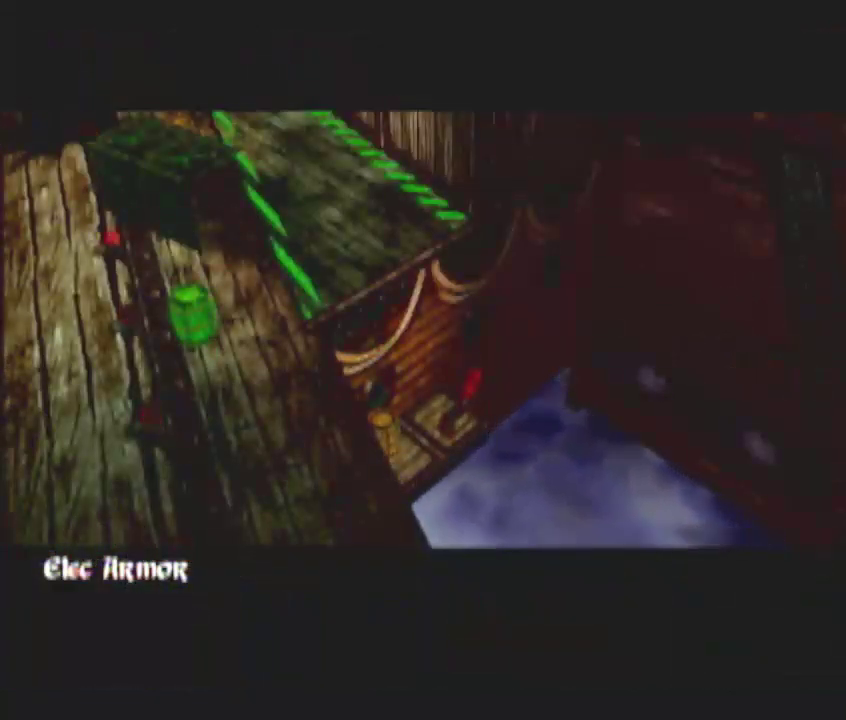
{"buttons": [], "right_stick": "center", "events": []}
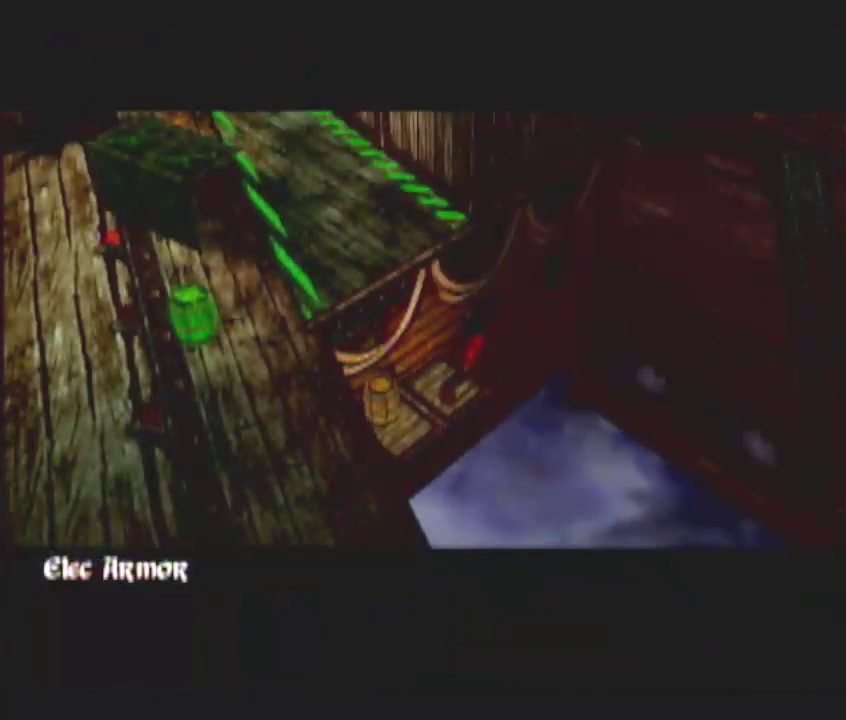
{"buttons": [], "right_stick": "center", "events": []}
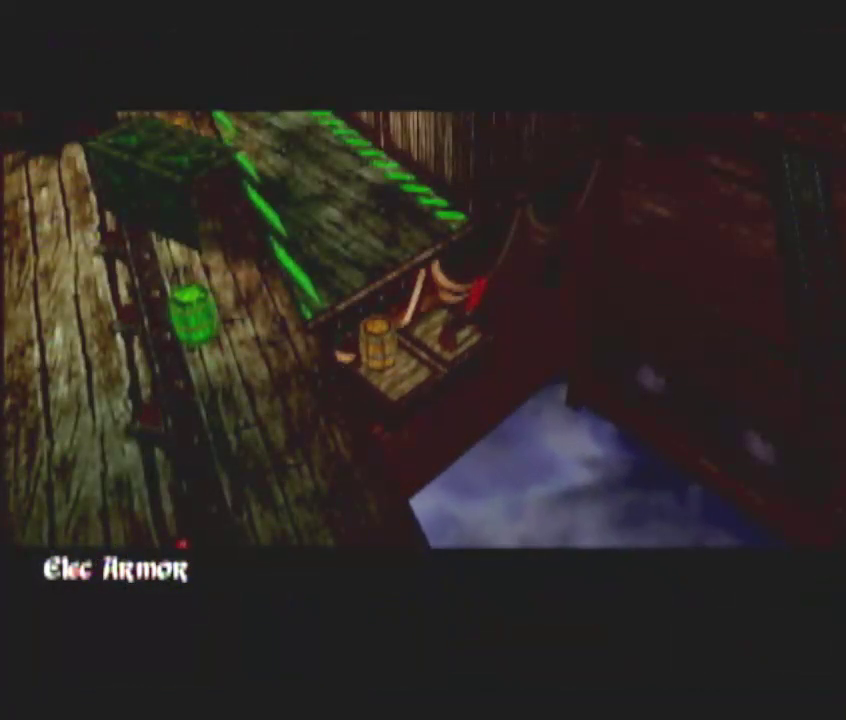
{"buttons": [], "right_stick": "center", "events": []}
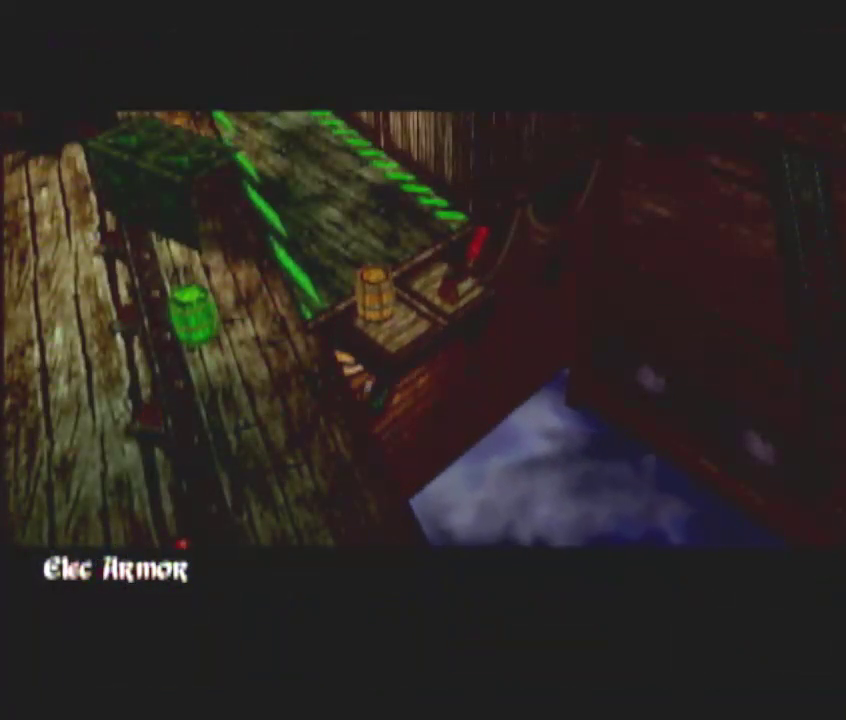
{"buttons": [], "right_stick": "center", "events": []}
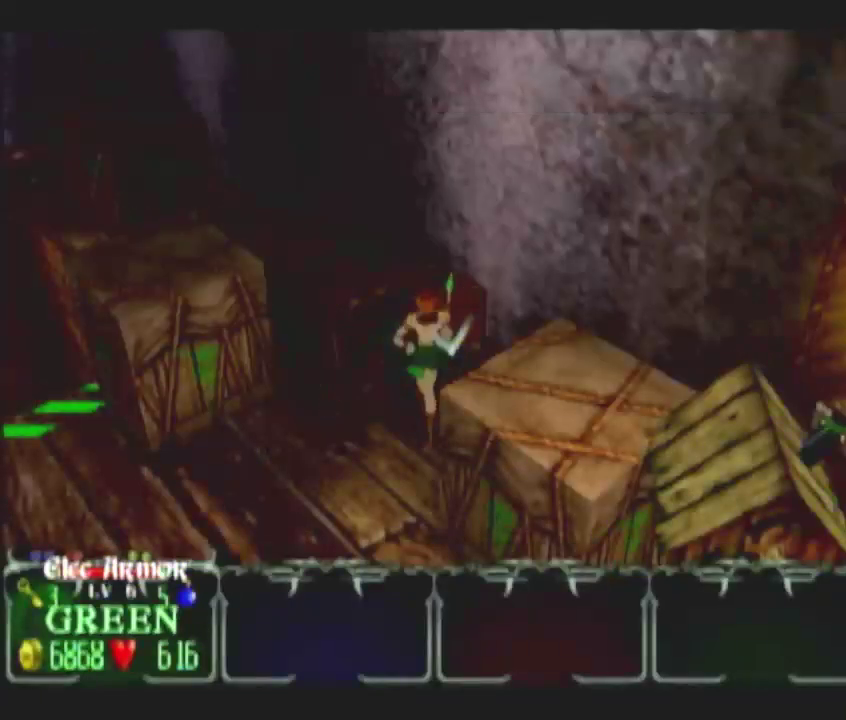
{"buttons": [], "right_stick": "center", "events": [[50, "L1", "down"], [167, "L1", "up"]]}
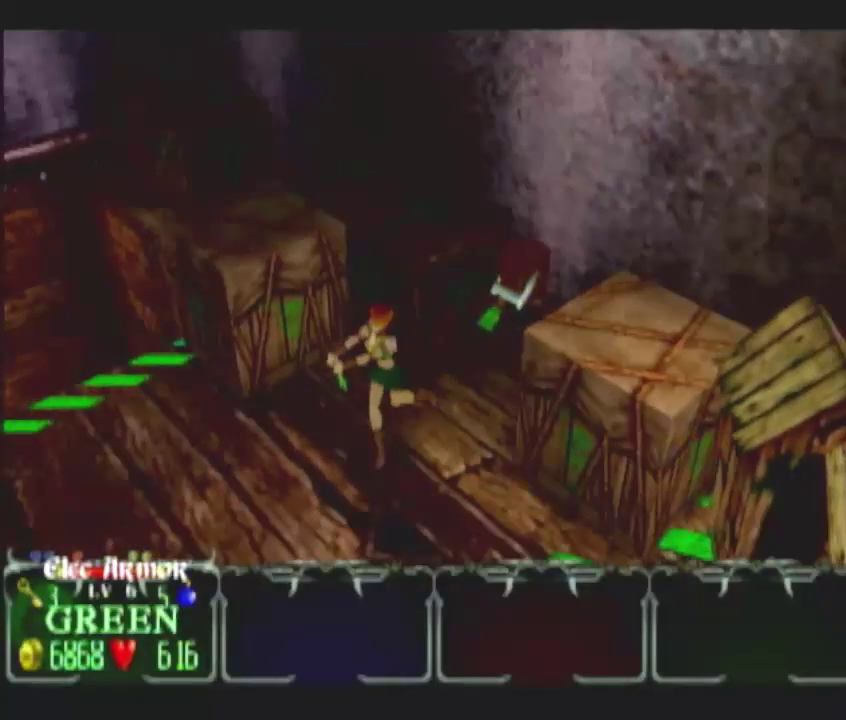
{"buttons": ["L1"], "right_stick": "center", "events": [[283, "L1", "down"], [400, "L1", "up"], [467, "L1", "down"]]}